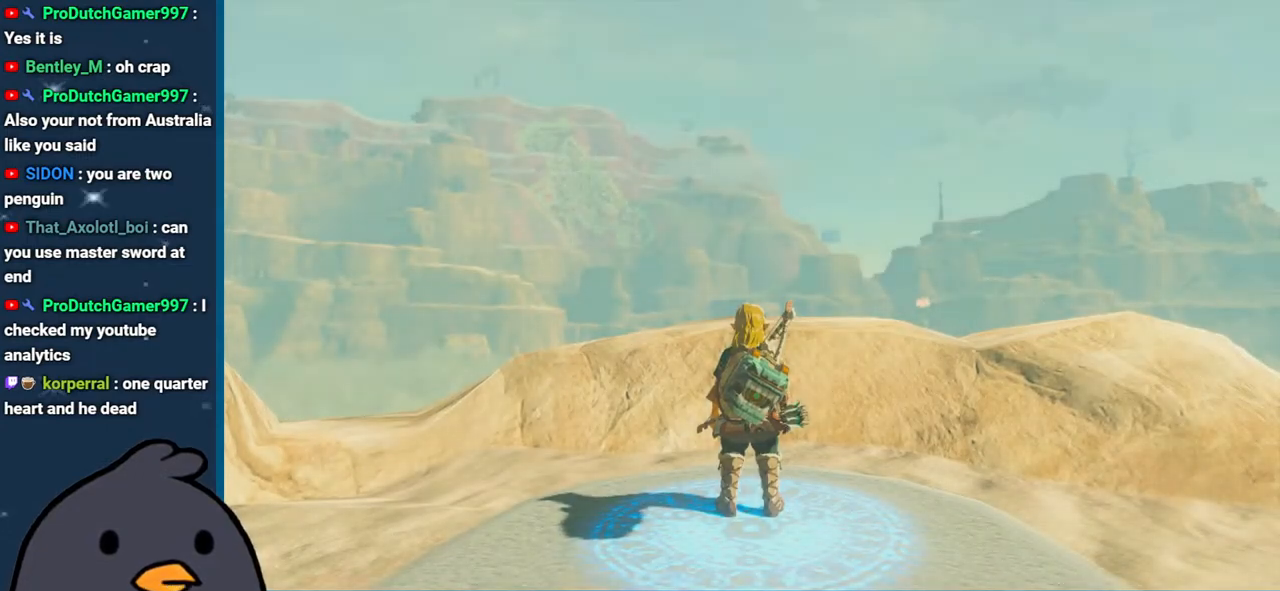
Gameplay with a controller (Nintendo layout); each line is a JSON object with the inputs held at the frame after it. "events" lists button and stick changes between this image and that frame as [ms after this image, input, new state], when the widget could be followed in between. Not read: L3 R3.
{"buttons": [], "left_stick": "center", "right_stick": "down-right", "events": [[183, "right_stick", "down-right"]]}
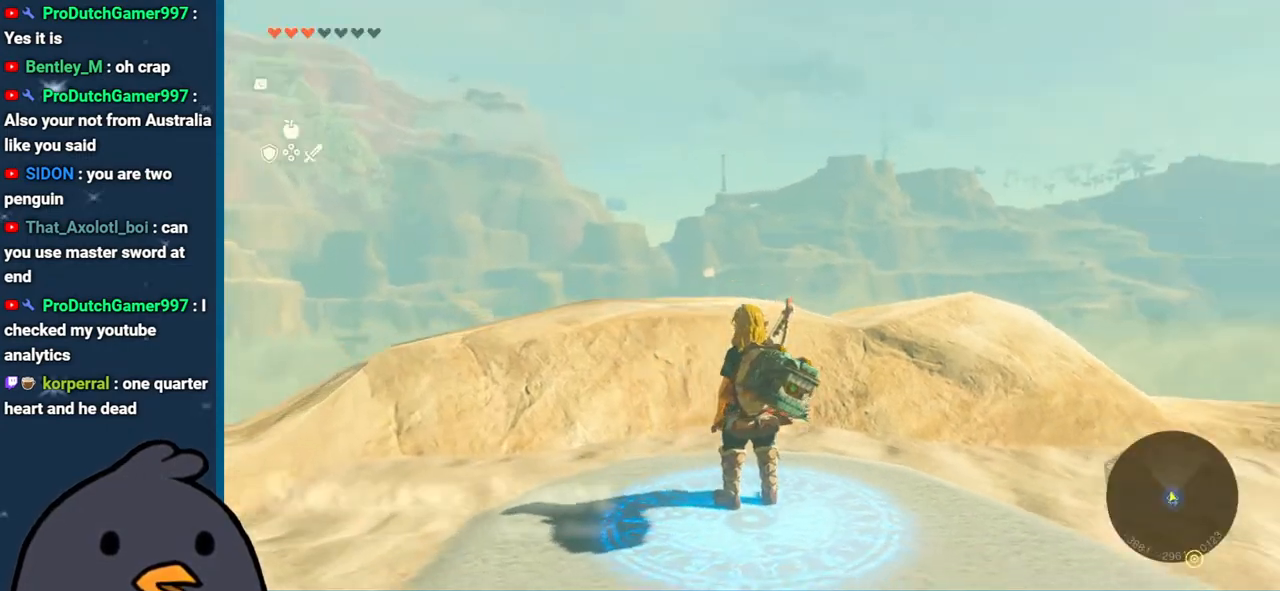
{"buttons": [], "left_stick": "center", "right_stick": "down-right", "events": []}
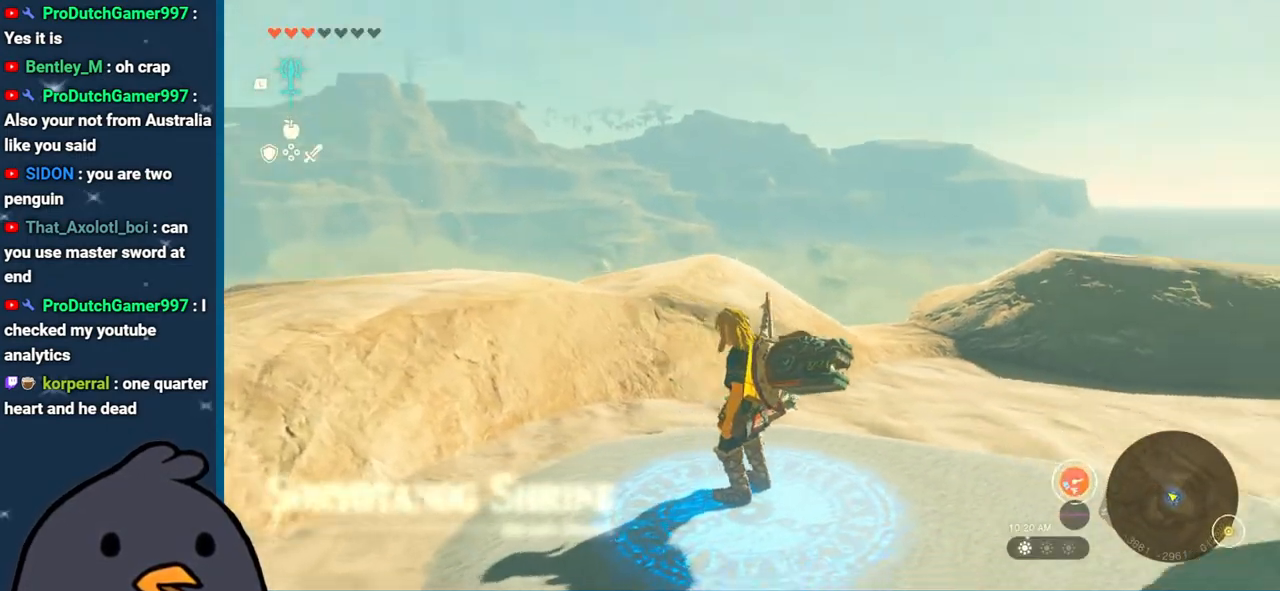
{"buttons": [], "left_stick": "up", "right_stick": "down-right", "events": [[400, "left_stick", "up"]]}
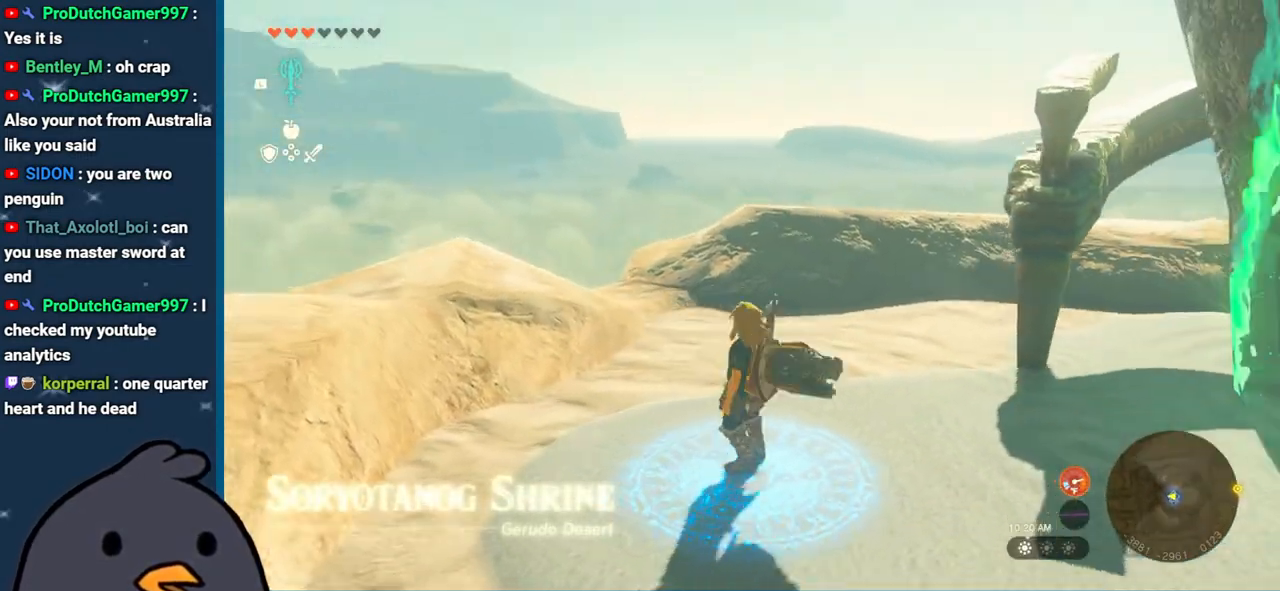
{"buttons": [], "left_stick": "up-left", "right_stick": "down-right", "events": [[433, "left_stick", "up-left"]]}
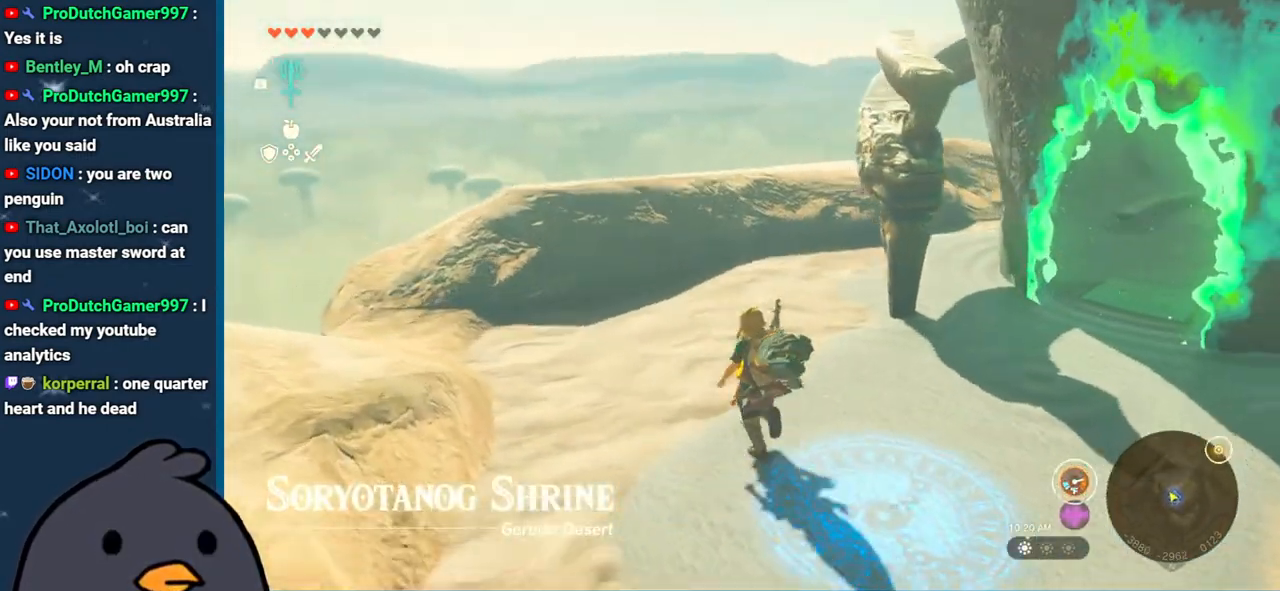
{"buttons": [], "left_stick": "up", "right_stick": "center", "events": [[33, "left_stick", "left"], [250, "left_stick", "up-left"], [333, "right_stick", "right"], [367, "left_stick", "up"], [467, "right_stick", "center"]]}
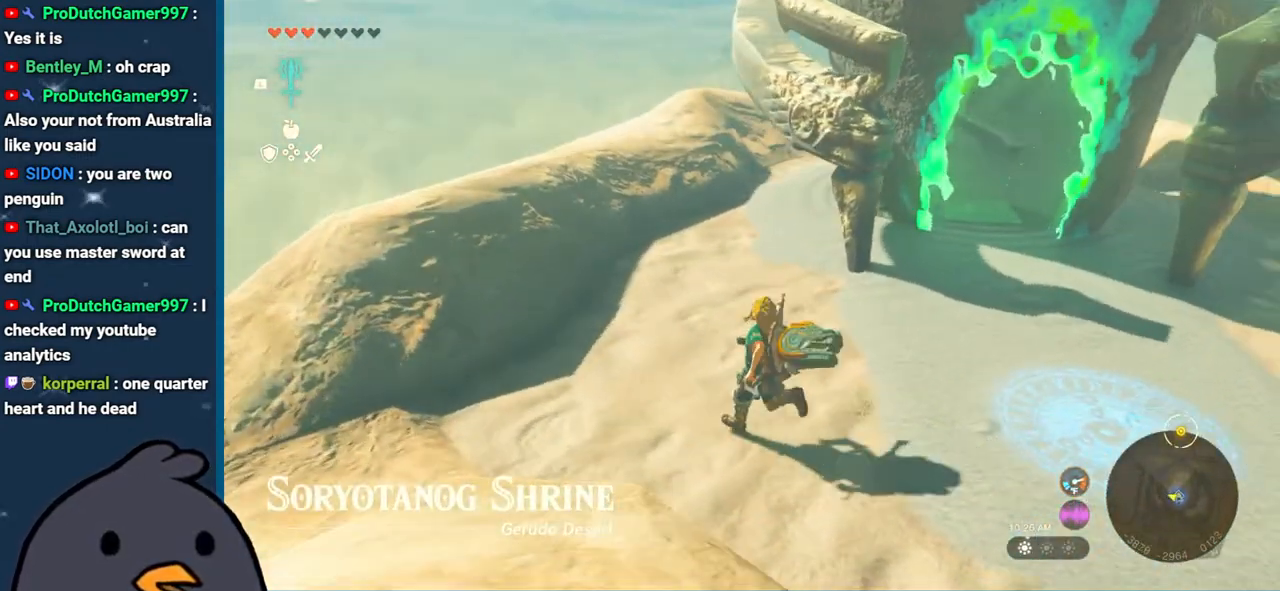
{"buttons": [], "left_stick": "up", "right_stick": "center", "events": [[167, "right_stick", "left"], [333, "right_stick", "center"]]}
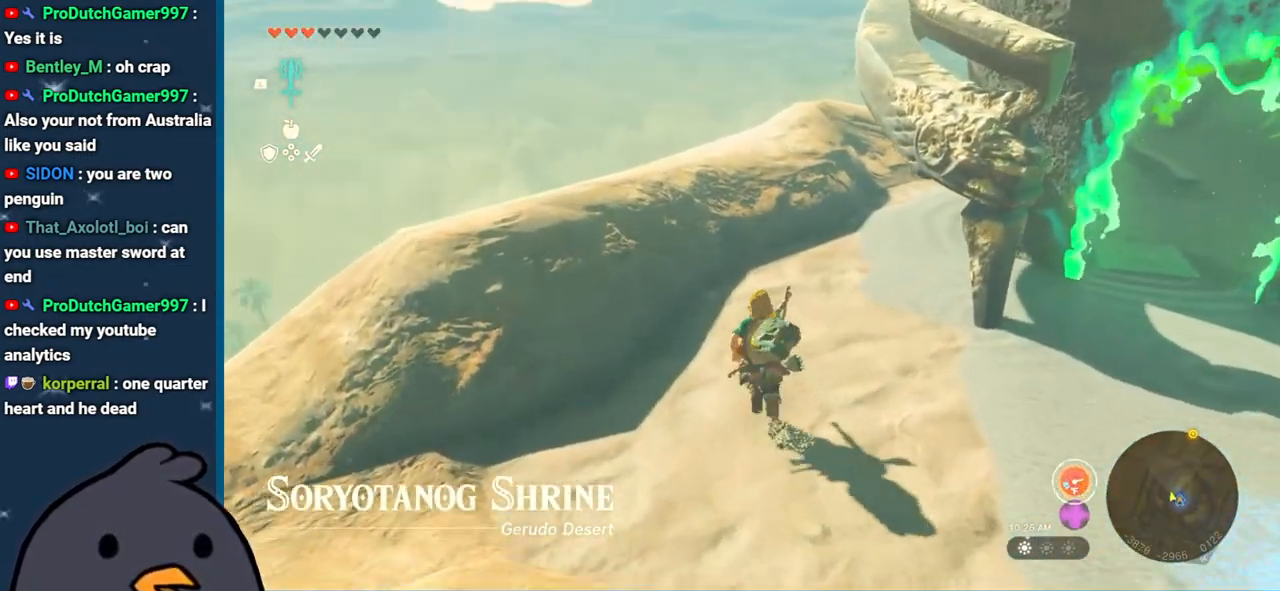
{"buttons": ["DPAD_UP"], "left_stick": "center", "right_stick": "center", "events": [[83, "right_stick", "up-right"], [150, "left_stick", "center"], [217, "right_stick", "center"], [333, "DPAD_UP", "down"]]}
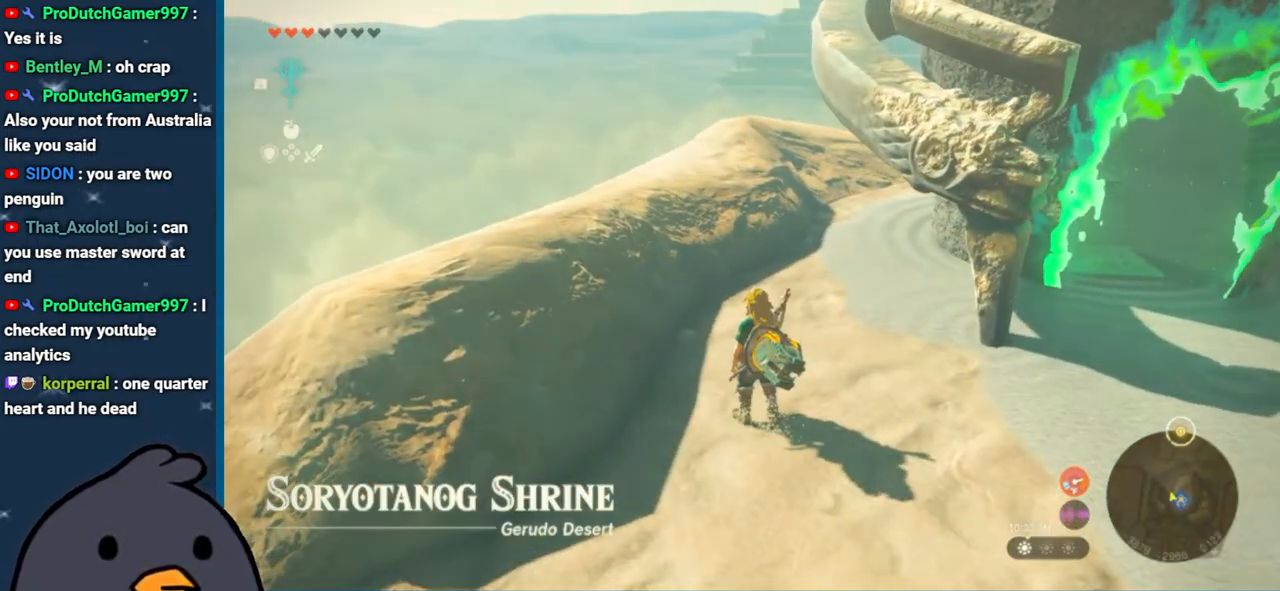
{"buttons": ["DPAD_UP"], "left_stick": "center", "right_stick": "right", "events": [[483, "right_stick", "right"]]}
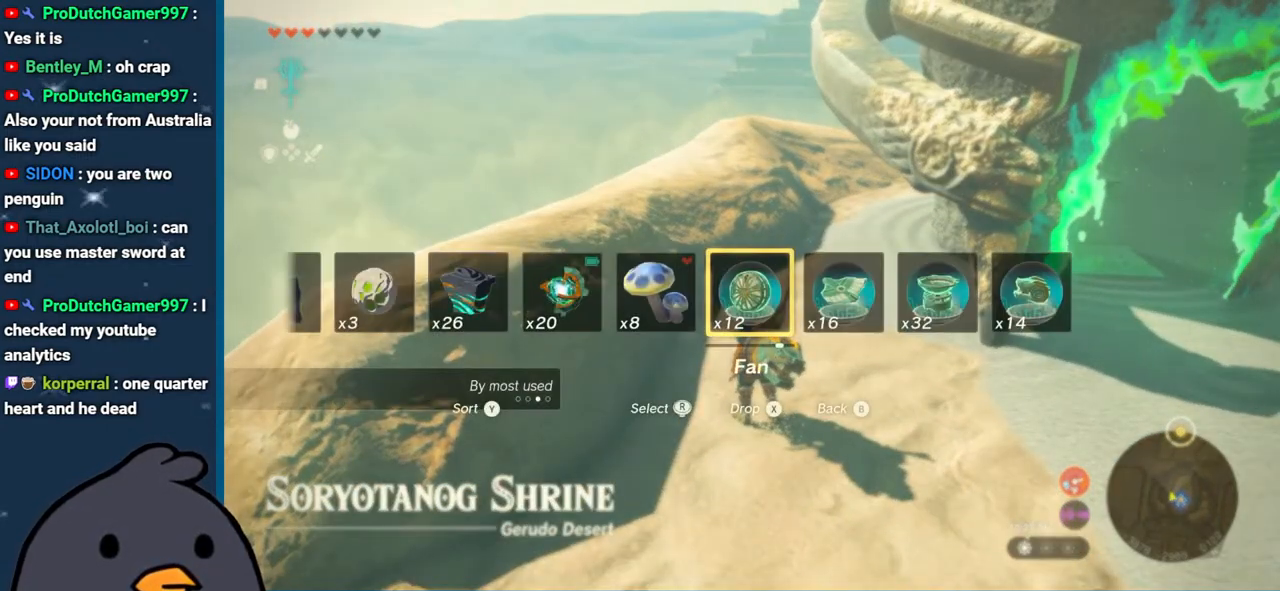
{"buttons": [], "left_stick": "center", "right_stick": "center", "events": [[100, "right_stick", "center"], [283, "X", "down"], [417, "X", "up"], [483, "DPAD_UP", "up"]]}
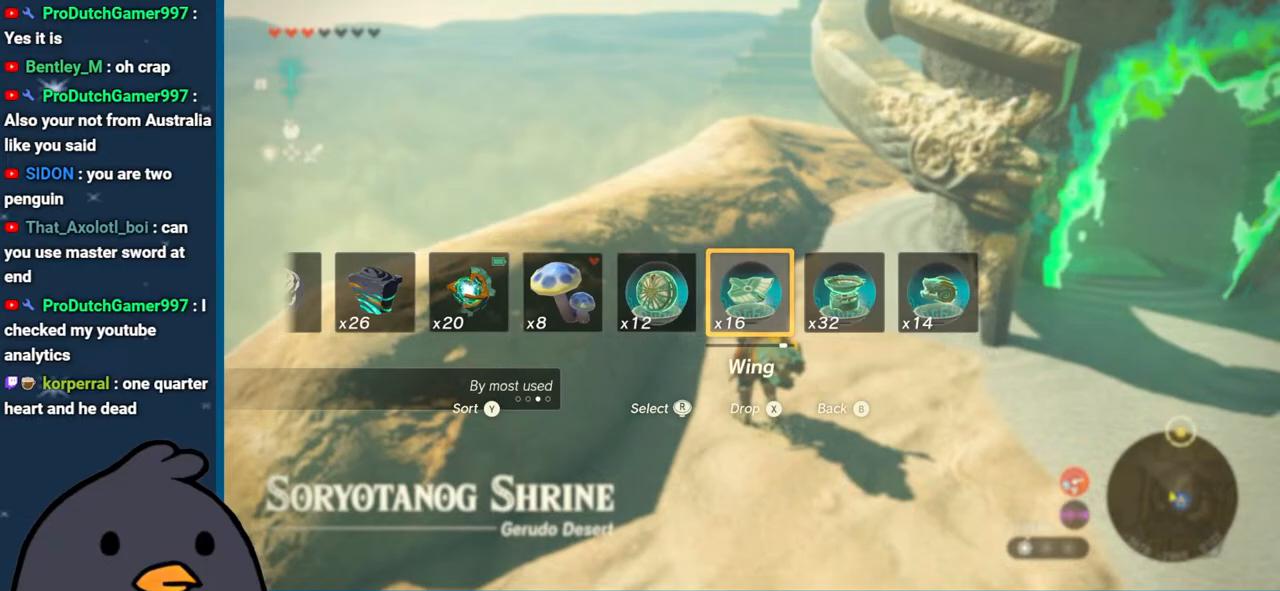
{"buttons": ["L1"], "left_stick": "center", "right_stick": "center", "events": [[150, "right_stick", "up-left"], [367, "right_stick", "center"], [417, "L1", "down"]]}
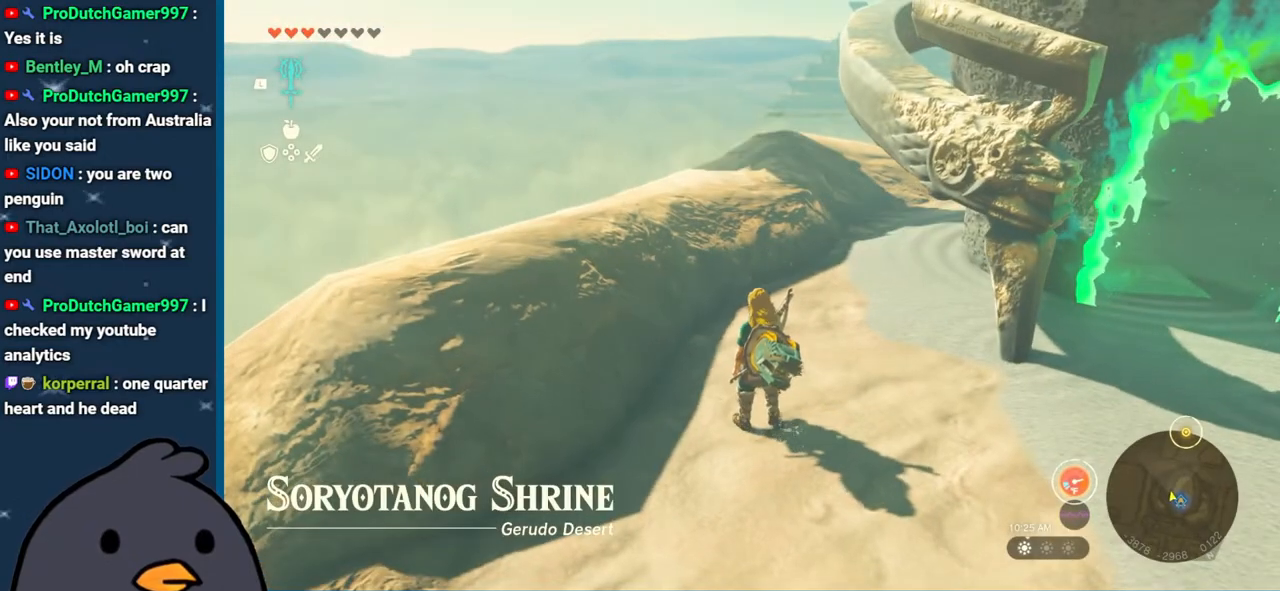
{"buttons": [], "left_stick": "center", "right_stick": "center", "events": [[117, "right_stick", "right"], [267, "L1", "up"], [300, "right_stick", "center"]]}
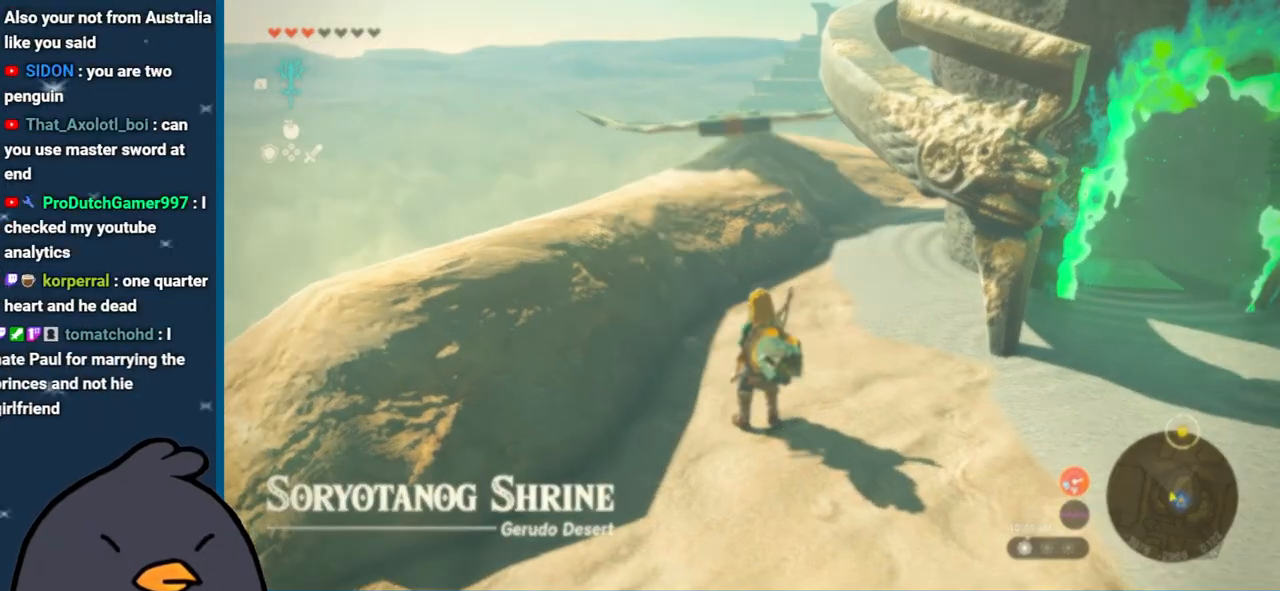
{"buttons": [], "left_stick": "center", "right_stick": "center", "events": [[67, "right_stick", "up"], [467, "right_stick", "center"]]}
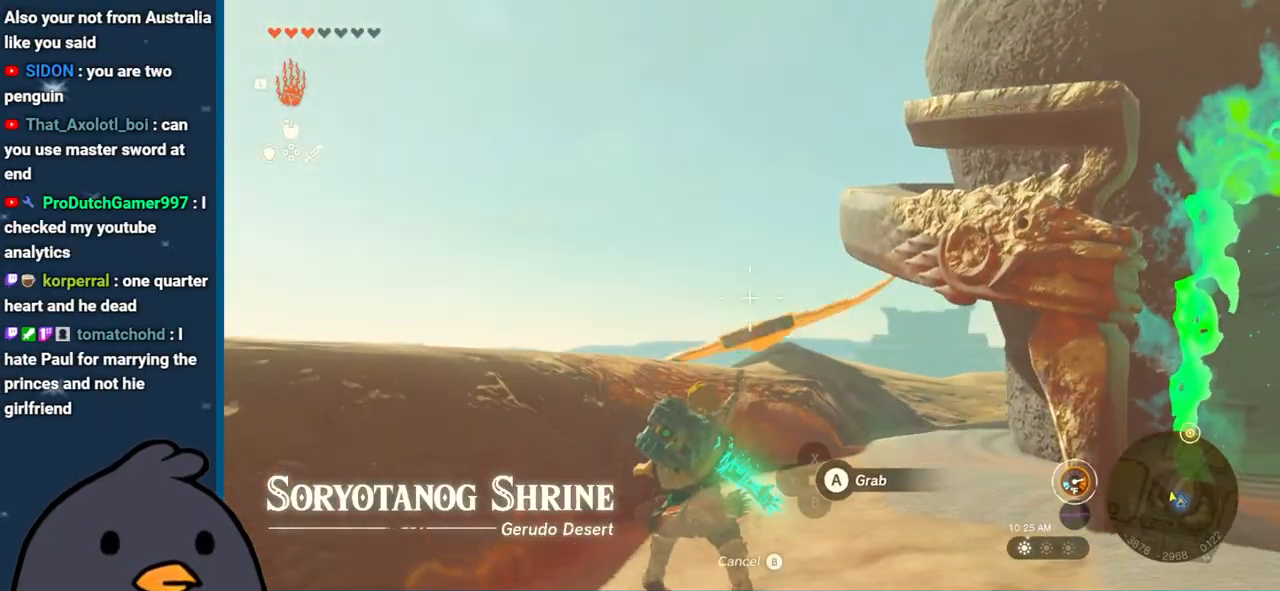
{"buttons": [], "left_stick": "up", "right_stick": "center", "events": [[33, "A", "down"], [167, "A", "up"], [250, "left_stick", "up"], [367, "A", "down"], [500, "A", "up"]]}
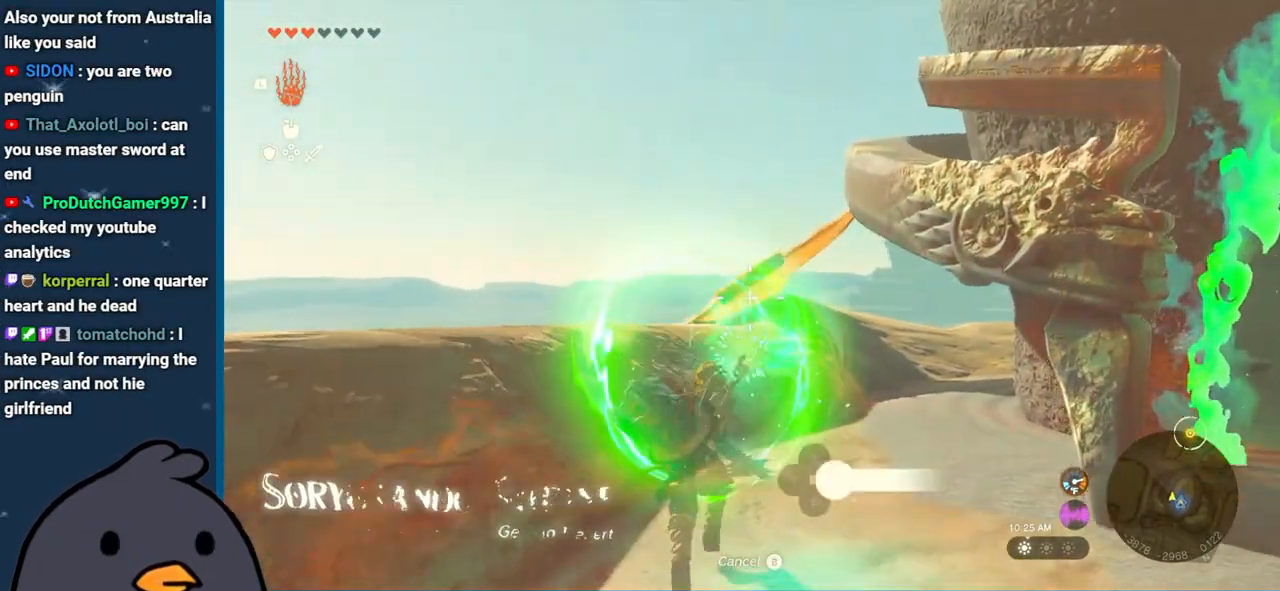
{"buttons": [], "left_stick": "up", "right_stick": "center", "events": [[200, "A", "down"], [300, "A", "up"]]}
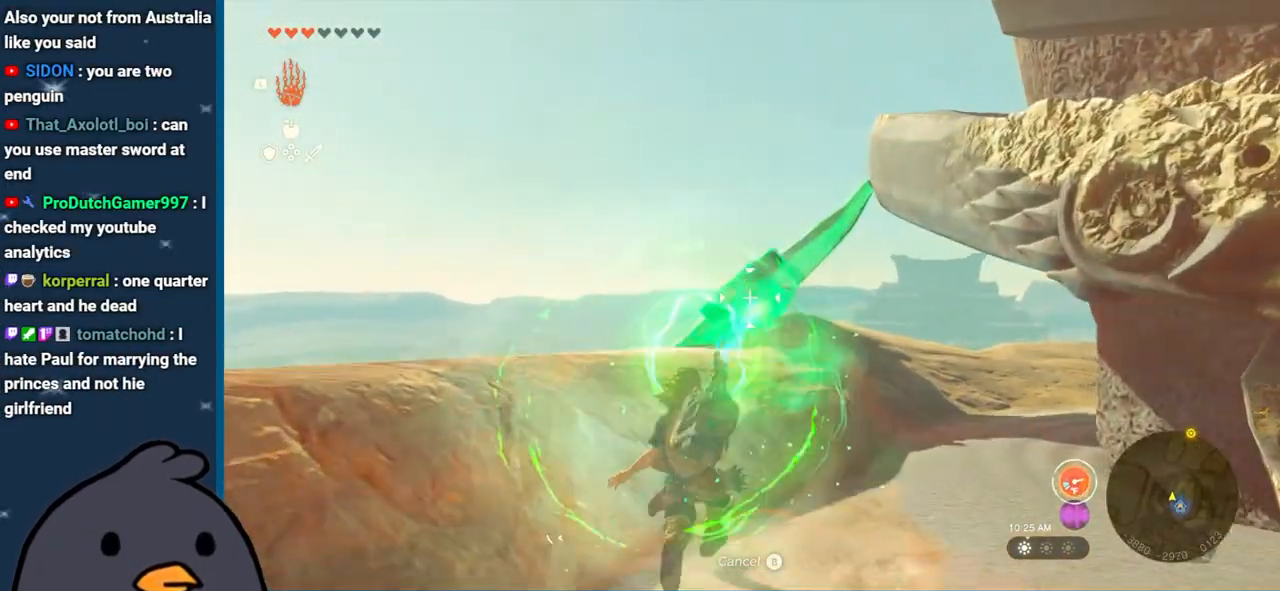
{"buttons": ["R1"], "left_stick": "center", "right_stick": "up-right", "events": [[283, "left_stick", "center"], [350, "right_stick", "right"], [400, "R1", "down"], [400, "right_stick", "up-right"]]}
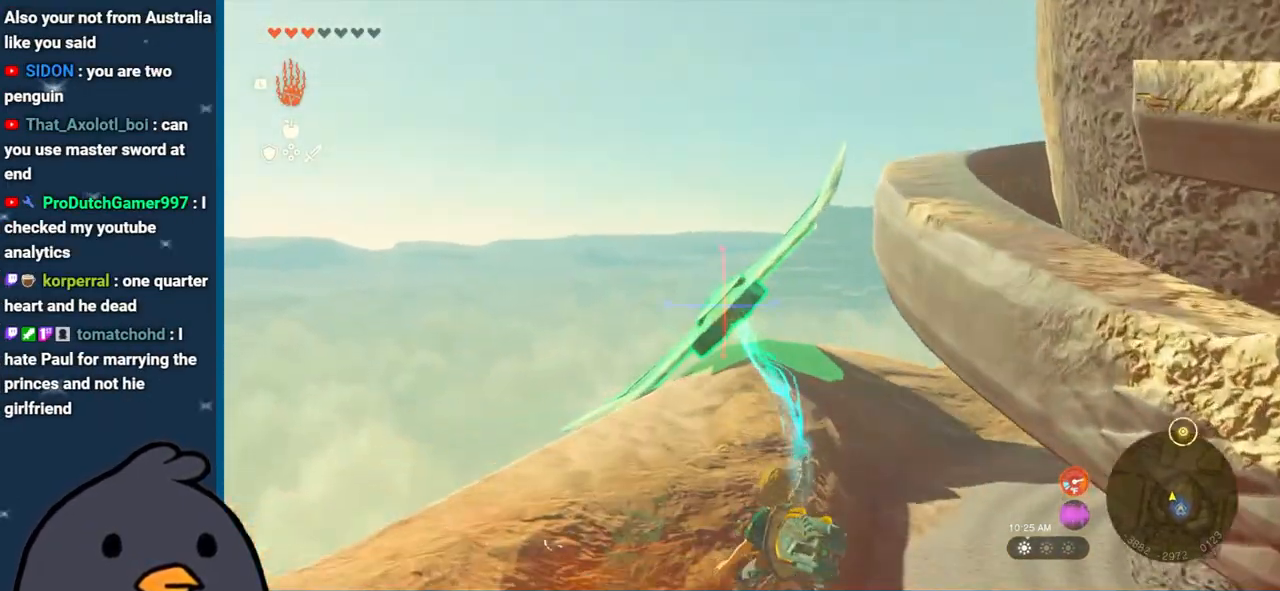
{"buttons": ["R1"], "left_stick": "center", "right_stick": "down", "events": [[33, "DPAD_RIGHT", "down"], [33, "right_stick", "center"], [117, "right_stick", "down"], [183, "DPAD_RIGHT", "up"], [367, "right_stick", "down-right"], [483, "right_stick", "down"]]}
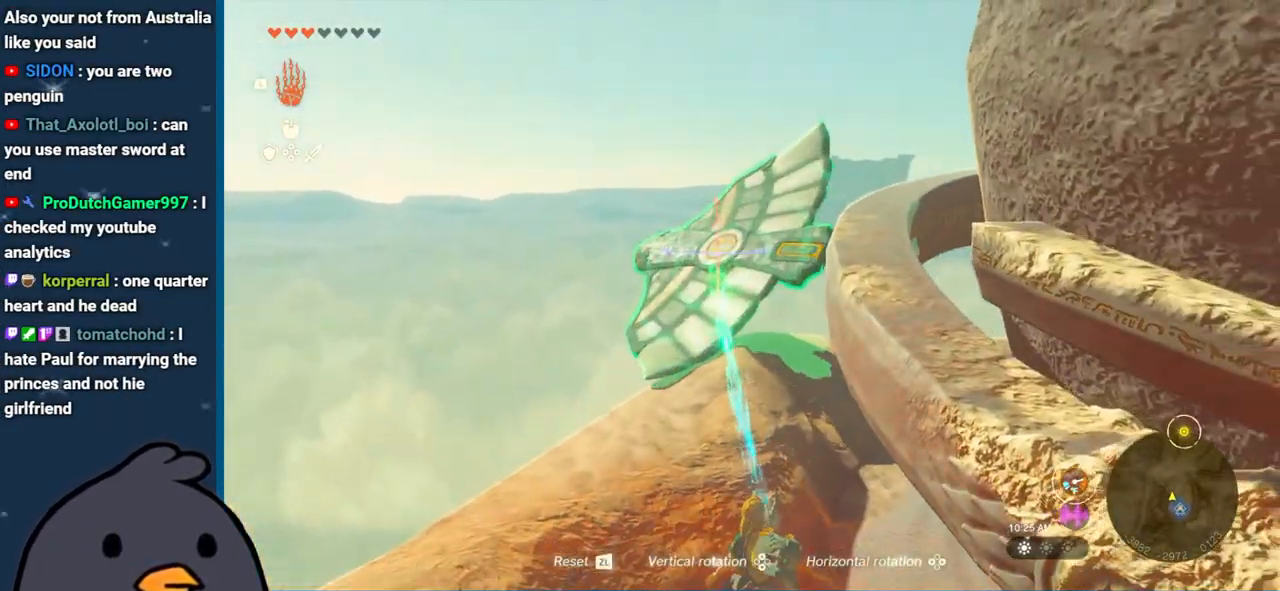
{"buttons": [], "left_stick": "center", "right_stick": "down", "events": [[67, "DPAD_UP", "down"], [233, "DPAD_UP", "up"], [400, "R1", "up"]]}
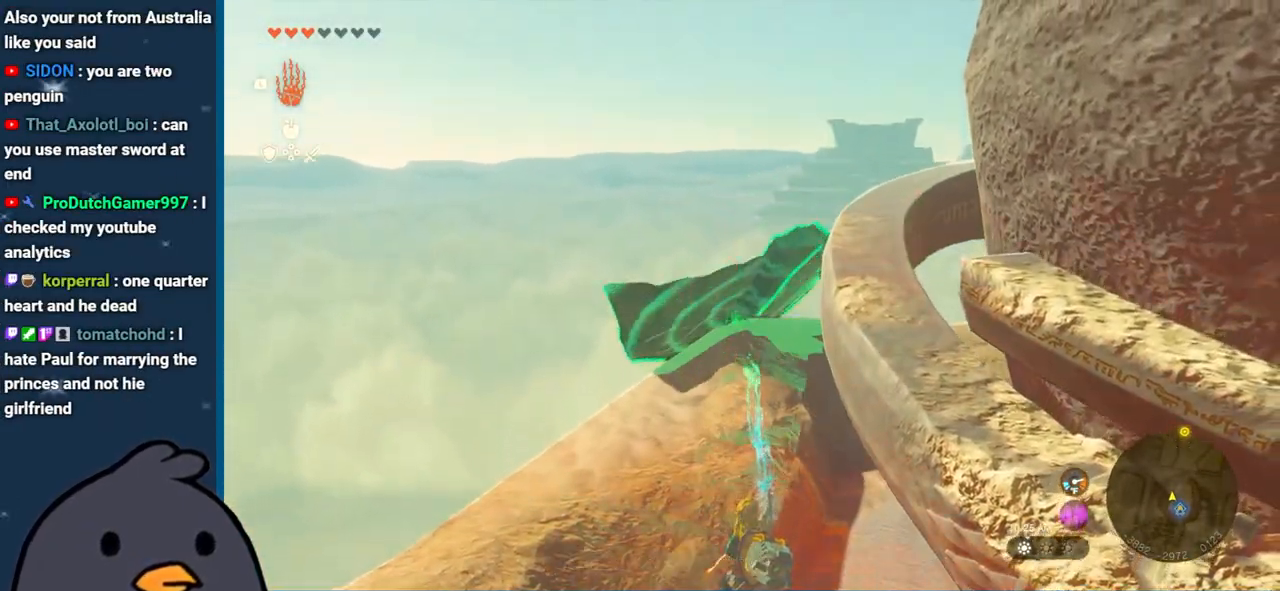
{"buttons": [], "left_stick": "center", "right_stick": "down-right", "events": [[67, "DPAD_LEFT", "down"], [167, "right_stick", "down-right"], [250, "DPAD_LEFT", "up"]]}
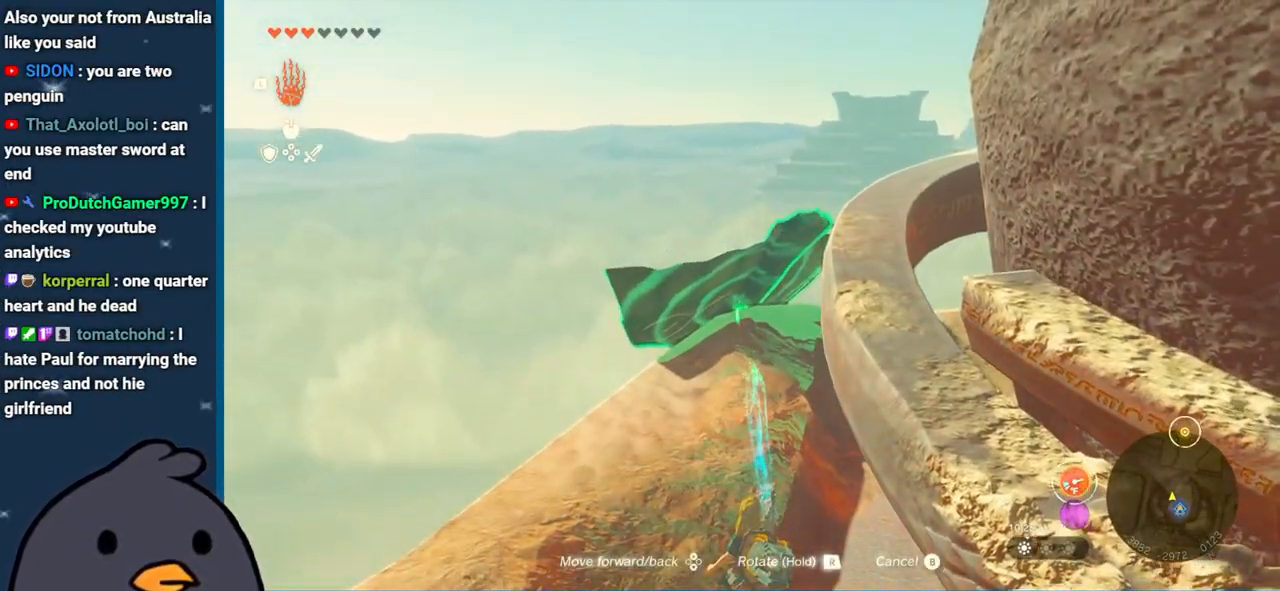
{"buttons": ["R1"], "left_stick": "center", "right_stick": "center", "events": [[133, "DPAD_LEFT", "down"], [200, "right_stick", "center"], [217, "R1", "down"], [317, "DPAD_LEFT", "up"]]}
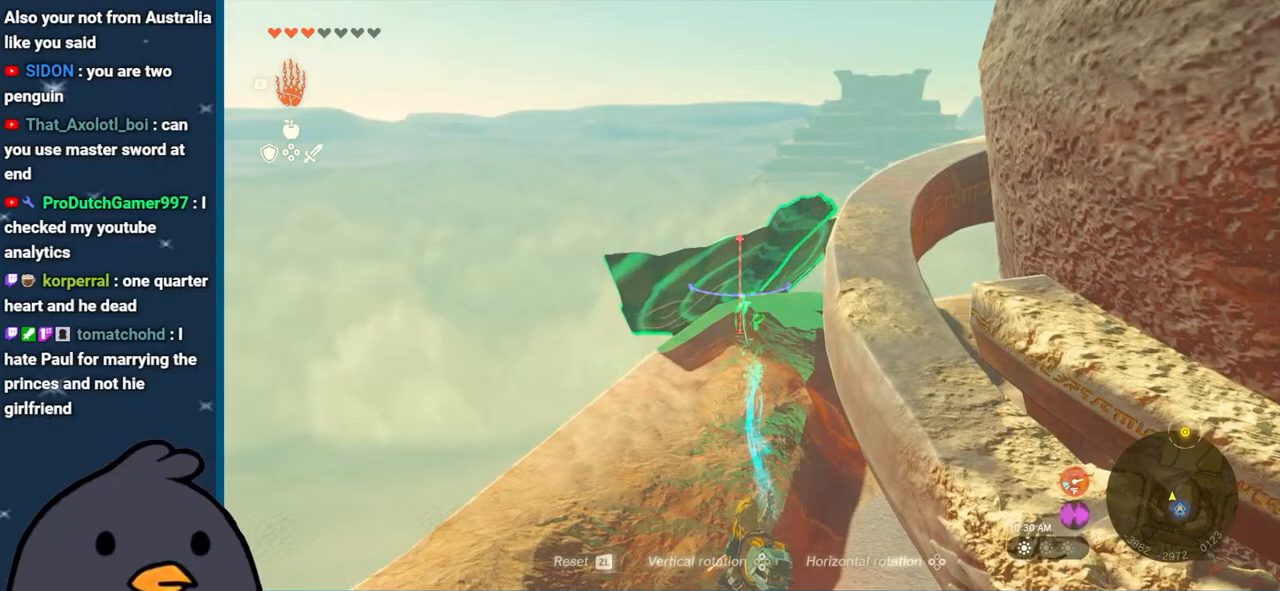
{"buttons": ["R1"], "left_stick": "up-left", "right_stick": "center", "events": [[33, "DPAD_DOWN", "down"], [200, "DPAD_DOWN", "up"], [383, "left_stick", "up-left"]]}
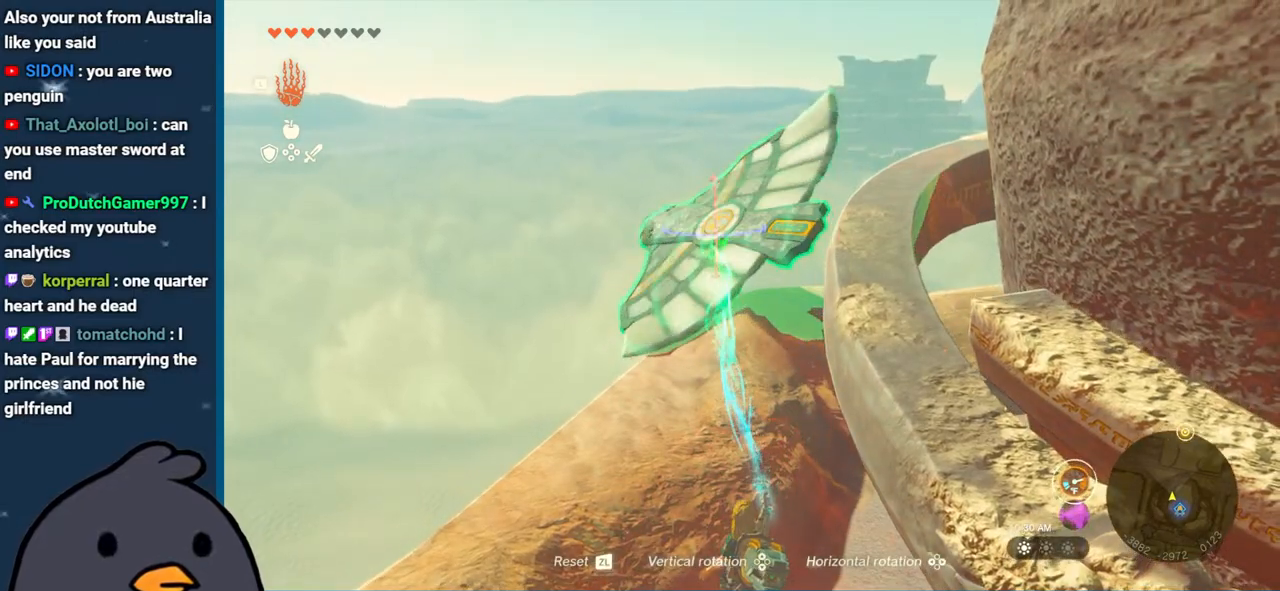
{"buttons": ["R1"], "left_stick": "center", "right_stick": "right", "events": [[317, "right_stick", "right"], [450, "left_stick", "center"]]}
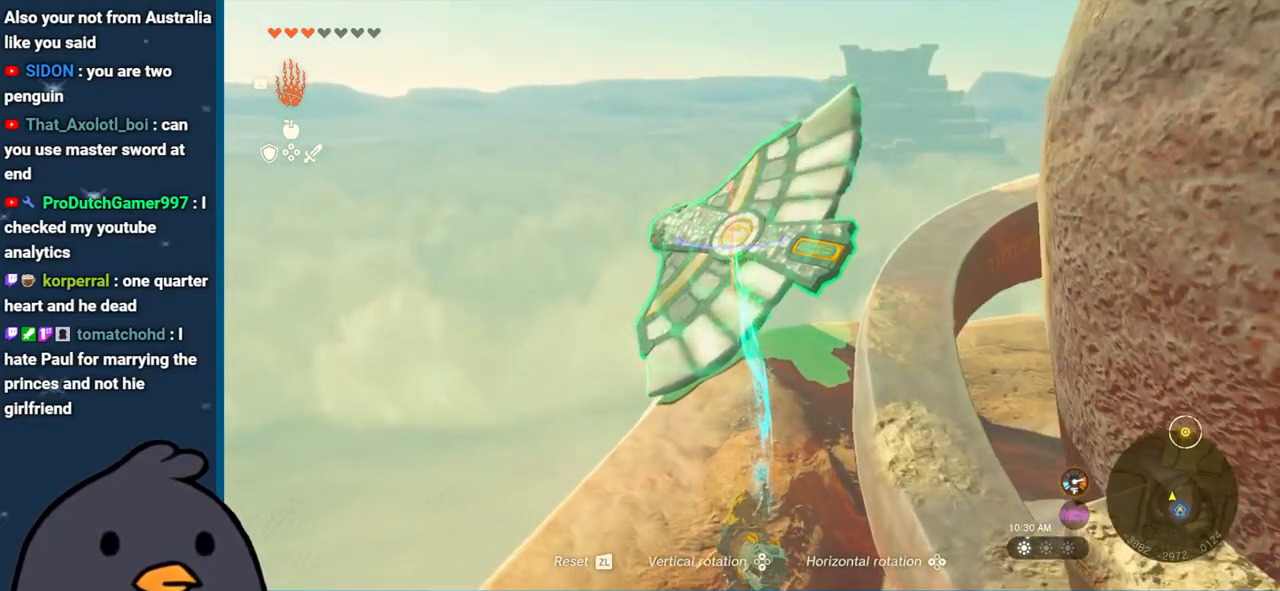
{"buttons": ["R1"], "left_stick": "center", "right_stick": "down-right", "events": [[133, "right_stick", "down-right"], [217, "DPAD_RIGHT", "down"], [333, "DPAD_RIGHT", "up"]]}
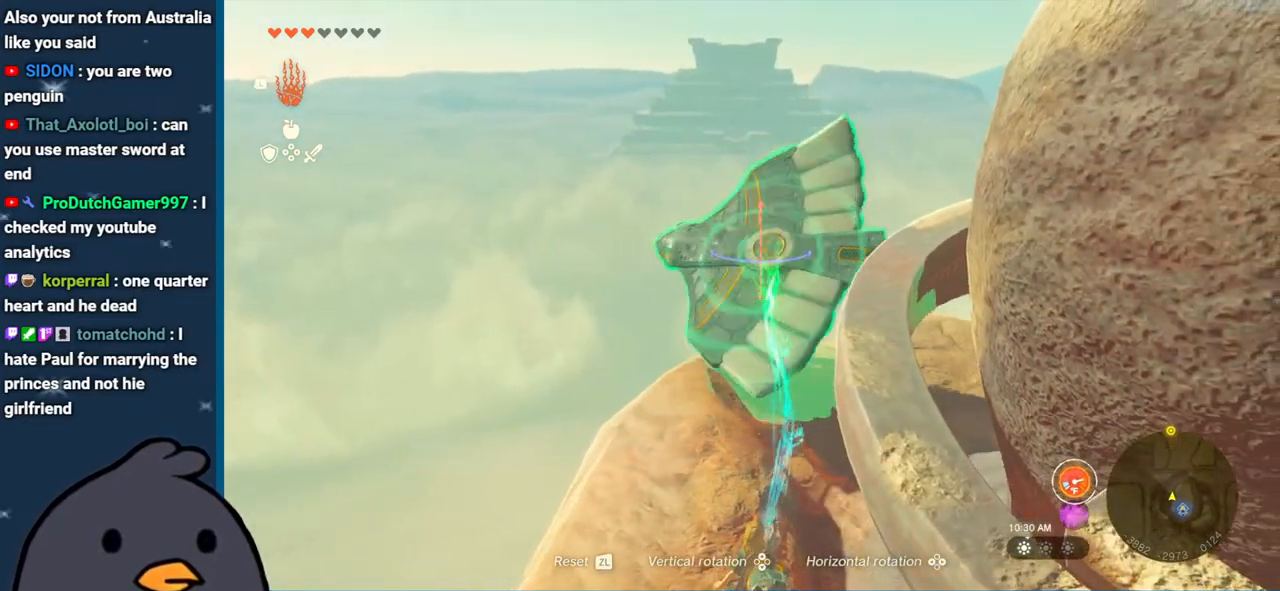
{"buttons": ["R1"], "left_stick": "center", "right_stick": "down-left", "events": [[217, "DPAD_UP", "down"], [233, "right_stick", "down"], [383, "DPAD_UP", "up"], [417, "right_stick", "down-left"]]}
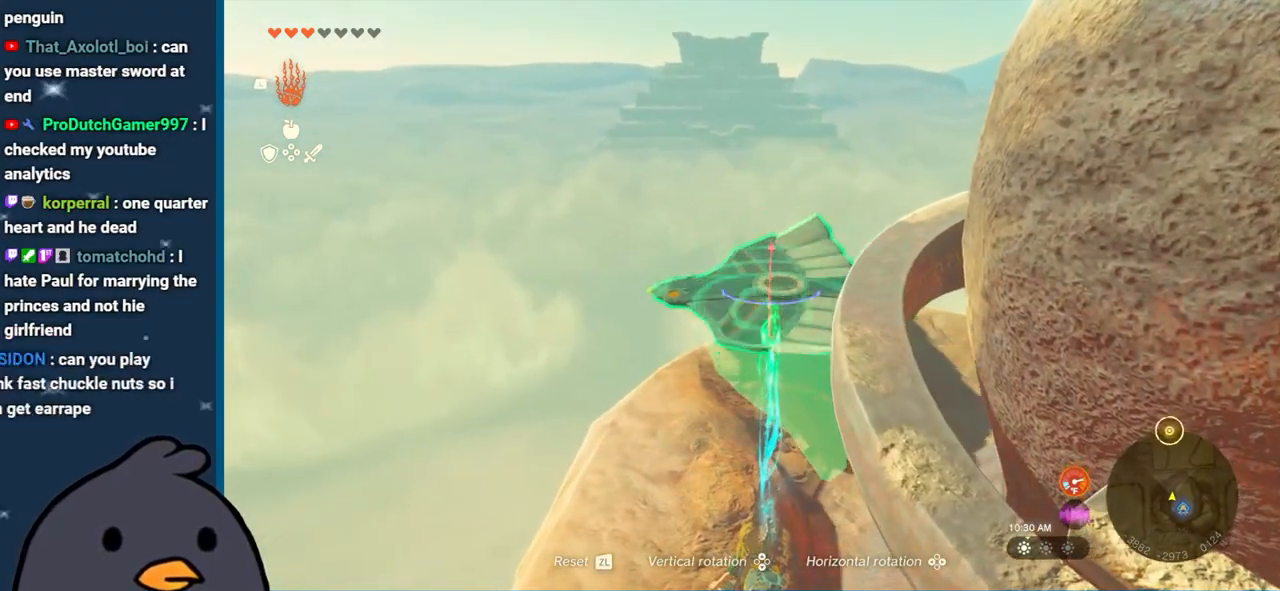
{"buttons": ["R1"], "left_stick": "center", "right_stick": "down-left", "events": [[33, "DPAD_LEFT", "down"], [183, "DPAD_LEFT", "up"], [383, "DPAD_LEFT", "down"], [467, "DPAD_LEFT", "up"]]}
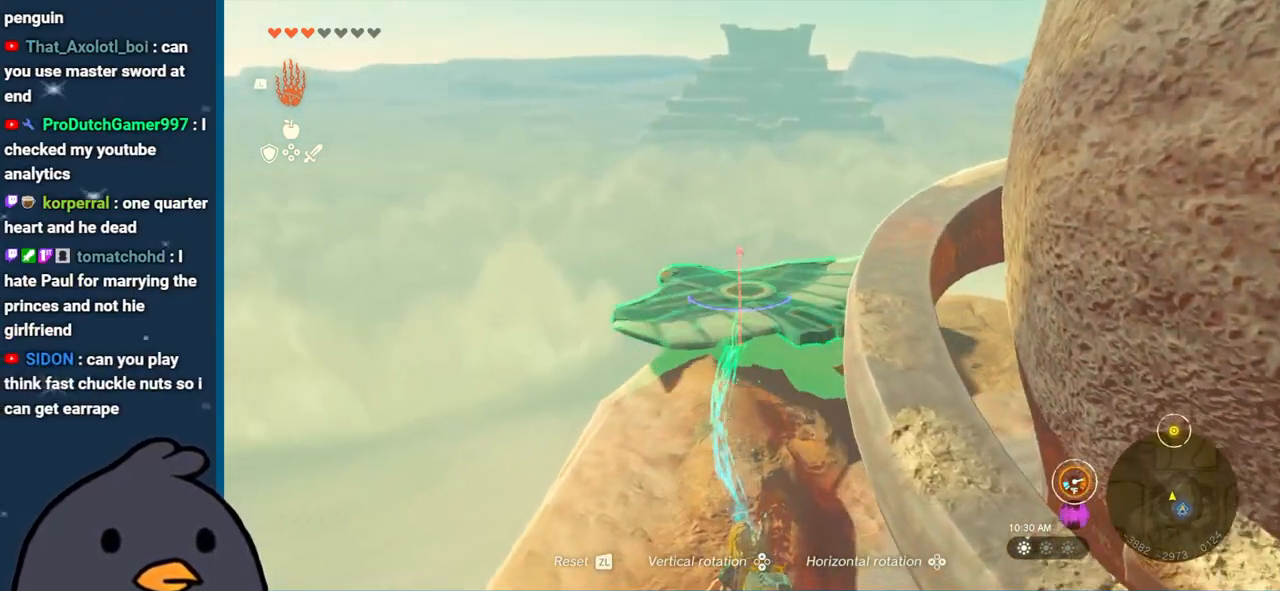
{"buttons": ["DPAD_UP"], "left_stick": "center", "right_stick": "up", "events": [[183, "right_stick", "left"], [283, "R1", "up"], [317, "right_stick", "up"], [333, "DPAD_UP", "down"]]}
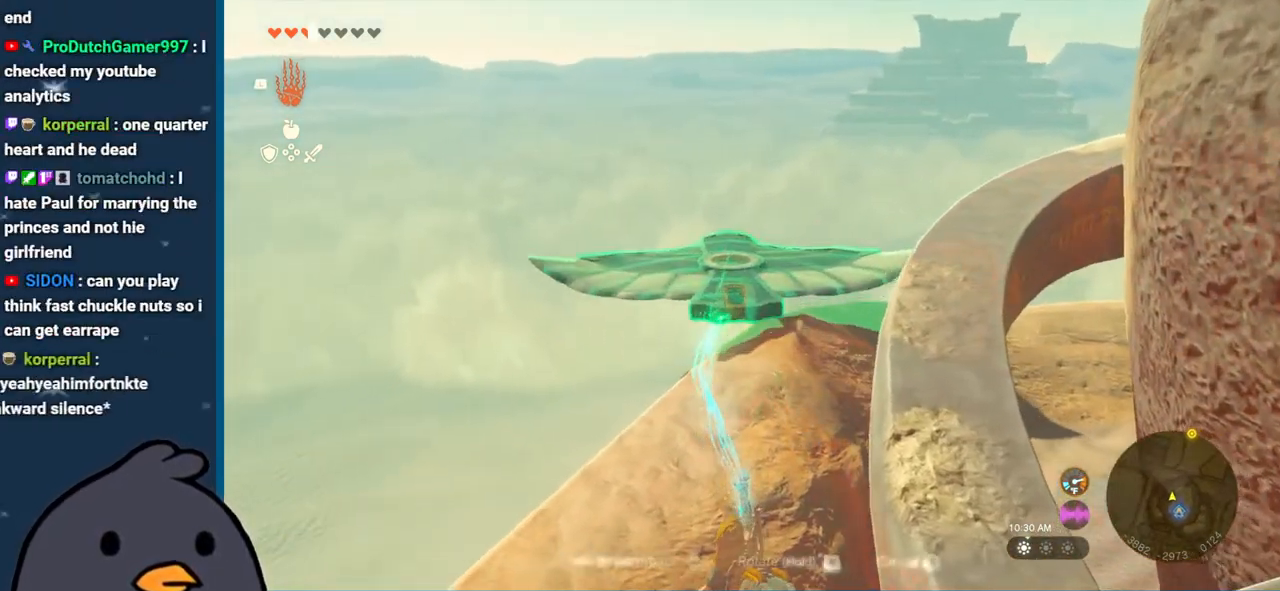
{"buttons": ["DPAD_UP"], "left_stick": "center", "right_stick": "up", "events": []}
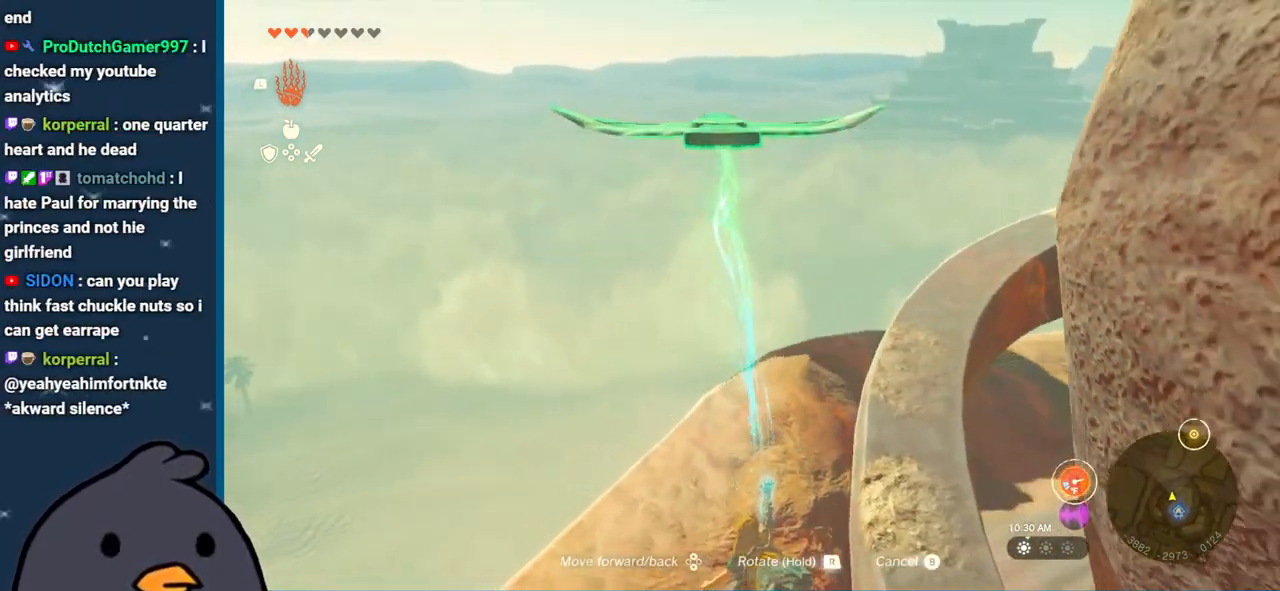
{"buttons": [], "left_stick": "center", "right_stick": "up-right", "events": [[83, "right_stick", "up-right"], [500, "DPAD_UP", "up"]]}
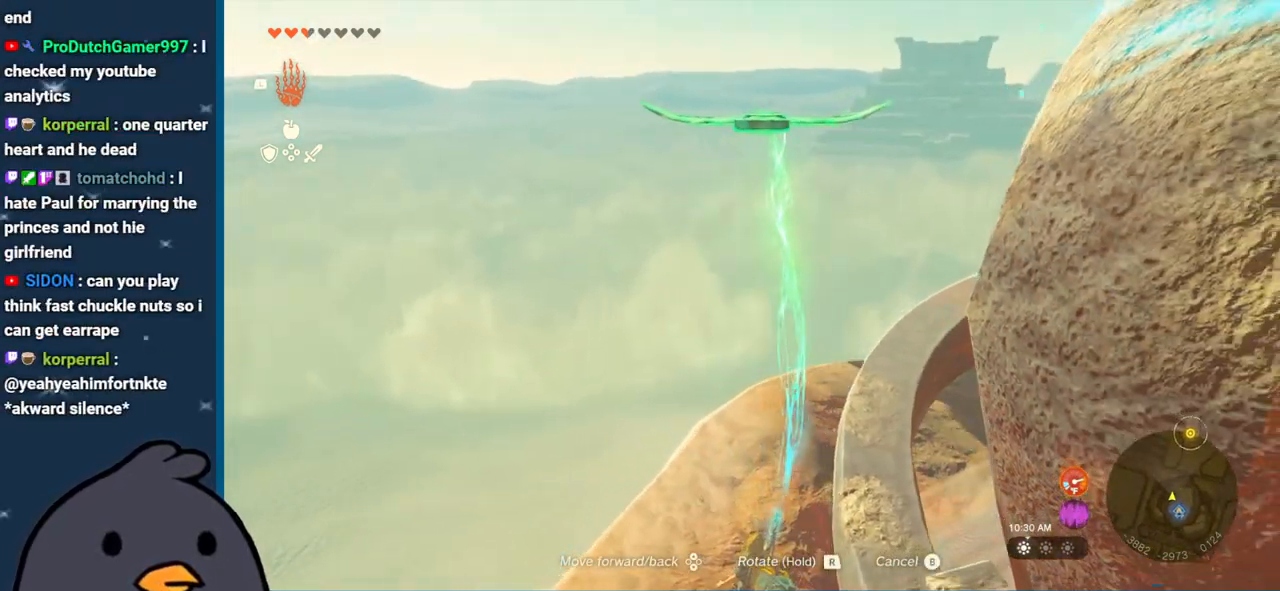
{"buttons": [], "left_stick": "up", "right_stick": "right", "events": [[133, "left_stick", "up"], [217, "right_stick", "center"], [400, "right_stick", "right"]]}
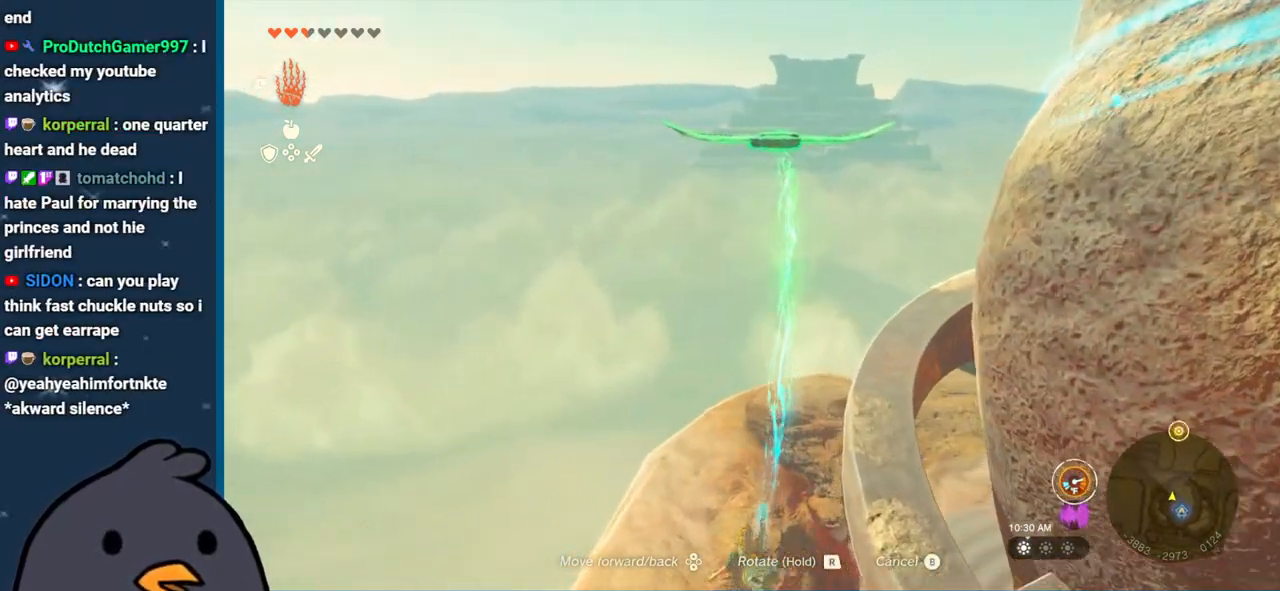
{"buttons": [], "left_stick": "up", "right_stick": "center", "events": [[50, "right_stick", "center"]]}